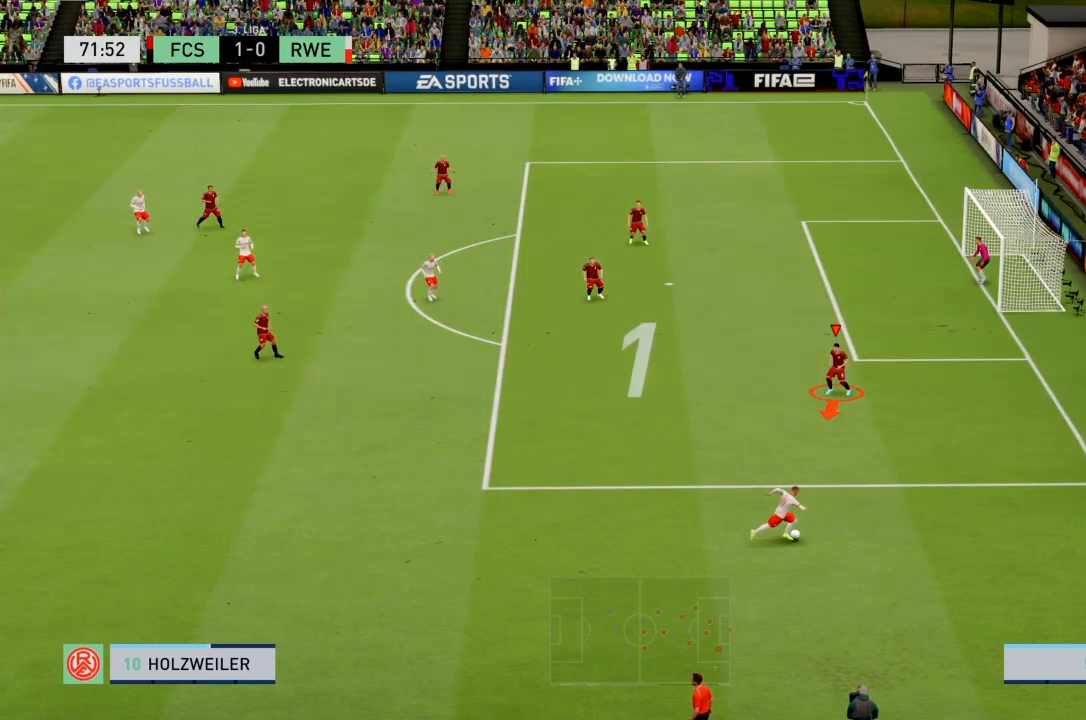
Gameplay with a controller (PlayStation layout); each line is a JSON object with the inputs held at the frame after it. "events" lists button and stick changes between this image and that frame as [ms after this image, input, new state], when the widget could be followed in between. Not read: L3.
{"buttons": ["R2"], "left_stick": "down-left", "right_stick": "center", "events": []}
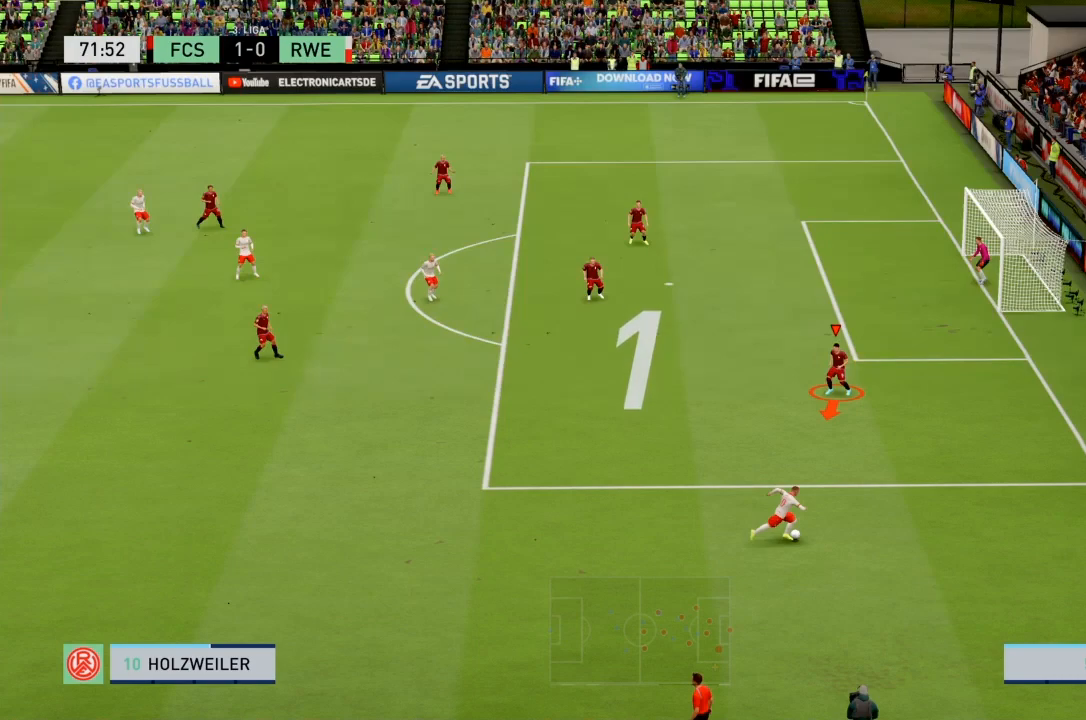
{"buttons": ["L2", "R2"], "left_stick": "up", "right_stick": "center", "events": [[367, "L2", "down"], [367, "left_stick", "up"]]}
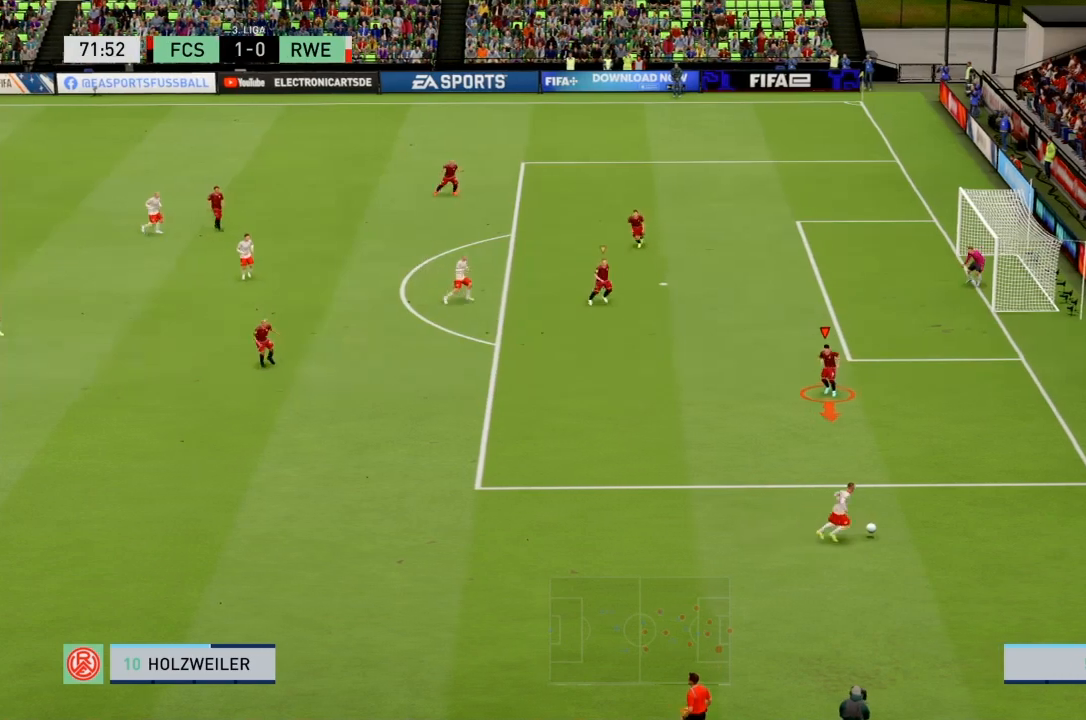
{"buttons": ["L2", "R2"], "left_stick": "up-right", "right_stick": "center", "events": [[334, "left_stick", "up-right"]]}
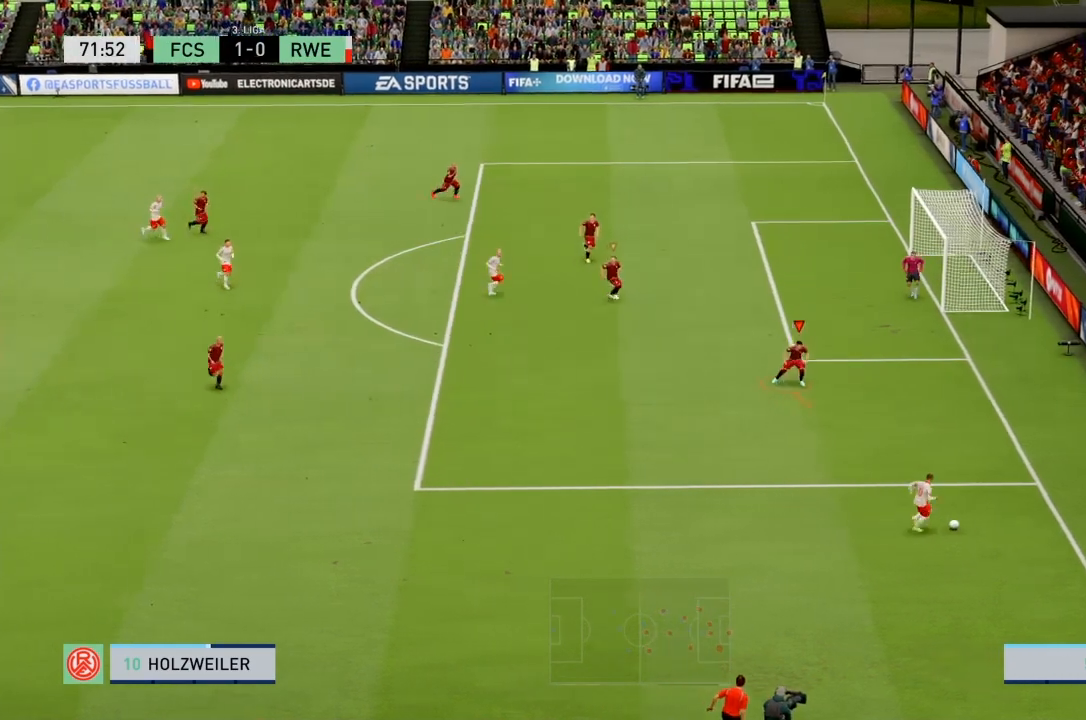
{"buttons": ["L2"], "left_stick": "down-right", "right_stick": "center", "events": [[33, "R2", "up"], [33, "left_stick", "down-right"], [100, "left_stick", "down"], [267, "left_stick", "down-right"]]}
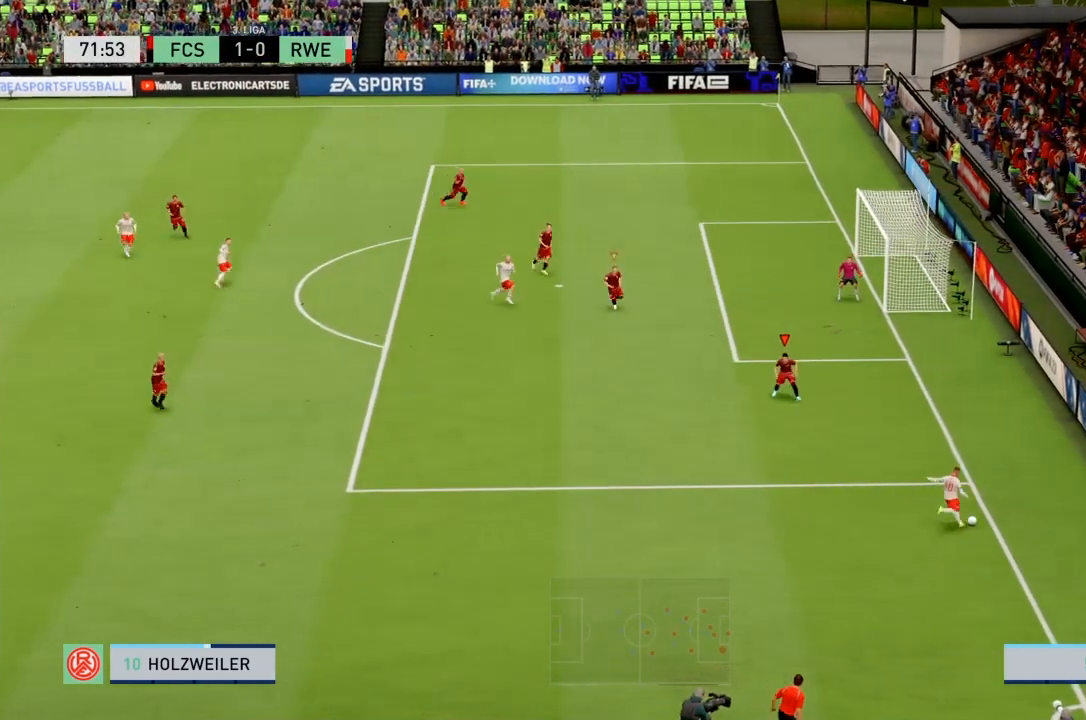
{"buttons": ["L2"], "left_stick": "down", "right_stick": "center", "events": [[134, "left_stick", "down"]]}
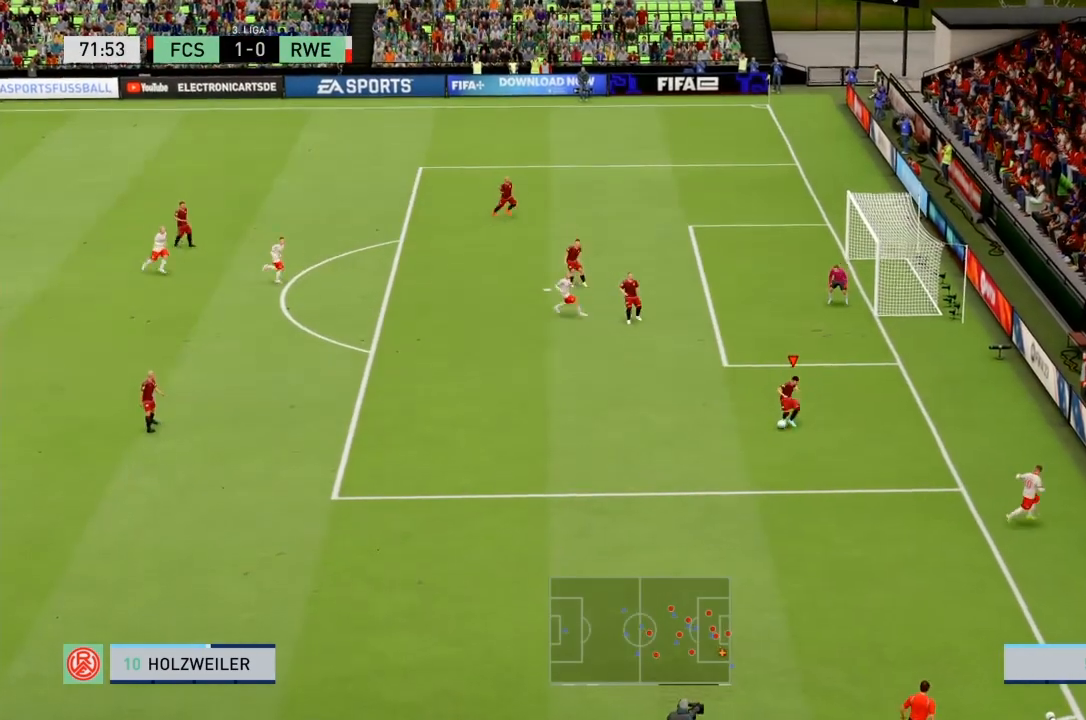
{"buttons": ["L2"], "left_stick": "down-left", "right_stick": "center", "events": [[267, "left_stick", "down-left"]]}
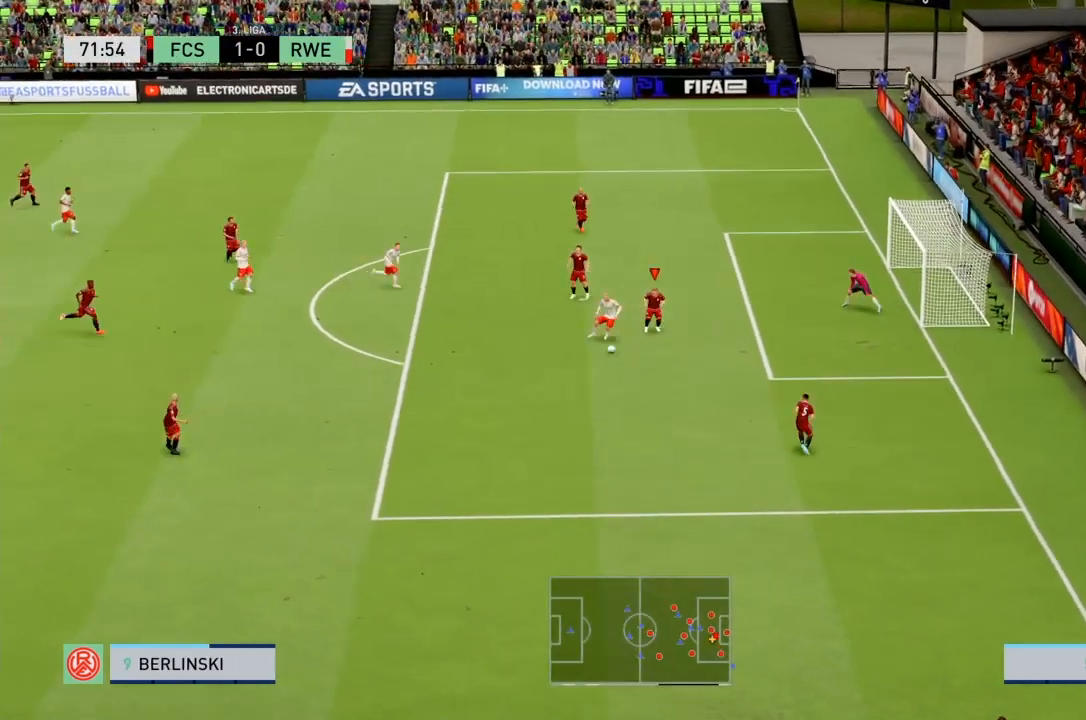
{"buttons": ["L2", "R2"], "left_stick": "left", "right_stick": "center", "events": [[401, "left_stick", "left"], [501, "R2", "down"]]}
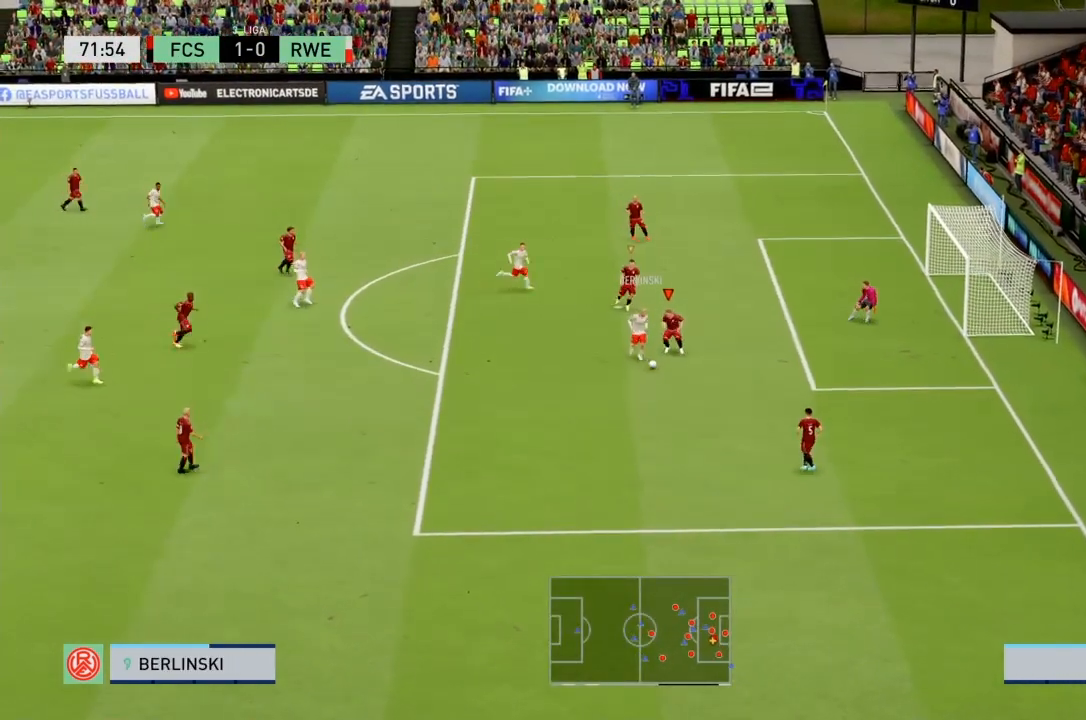
{"buttons": ["L2", "R2"], "left_stick": "down", "right_stick": "center", "events": [[66, "left_stick", "down"], [167, "left_stick", "down-right"], [300, "left_stick", "down"]]}
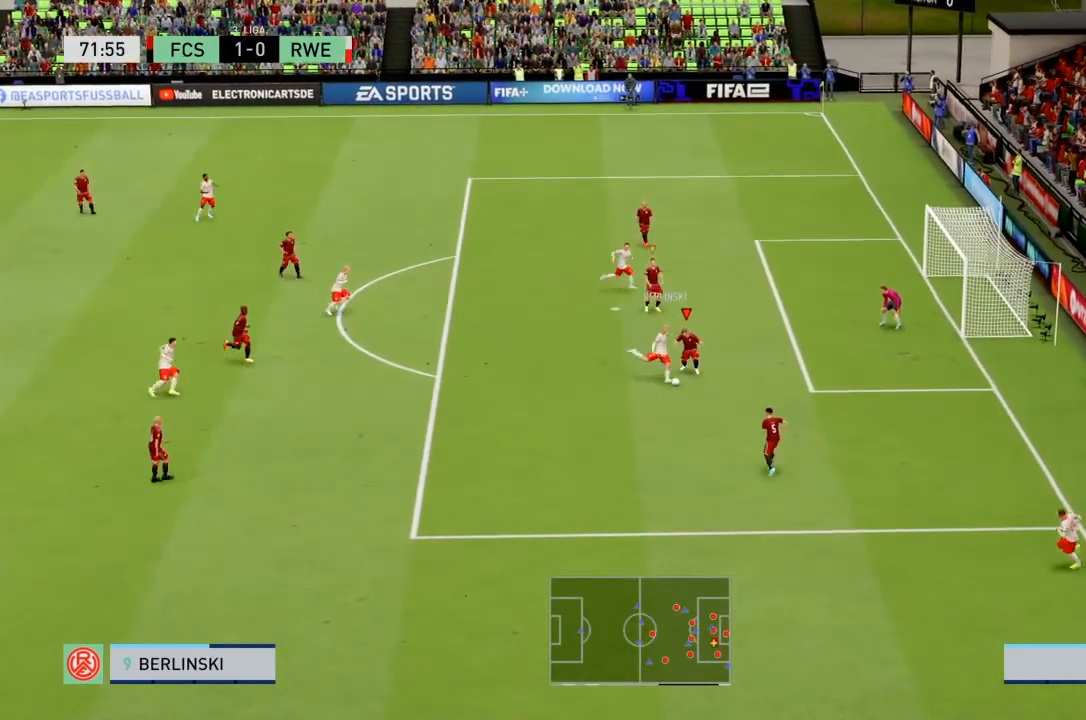
{"buttons": ["L2", "R2"], "left_stick": "down", "right_stick": "center", "events": []}
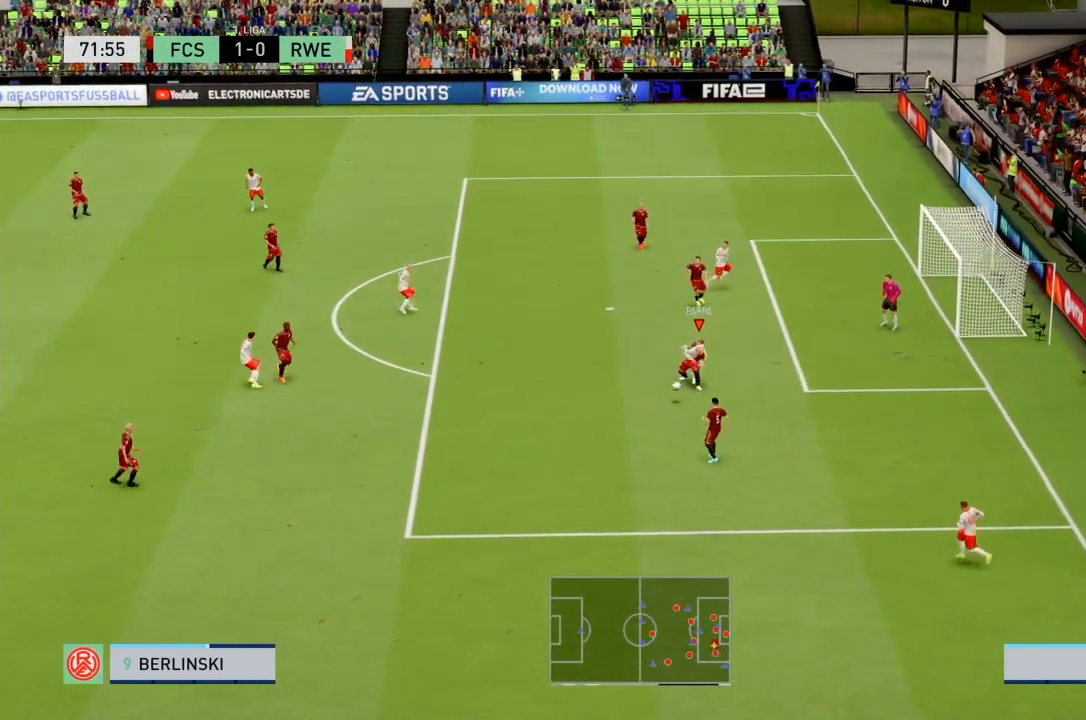
{"buttons": ["CROSS"], "left_stick": "down-left", "right_stick": "center", "events": [[167, "left_stick", "down-left"], [367, "L2", "up"], [467, "R2", "up"], [500, "CROSS", "down"]]}
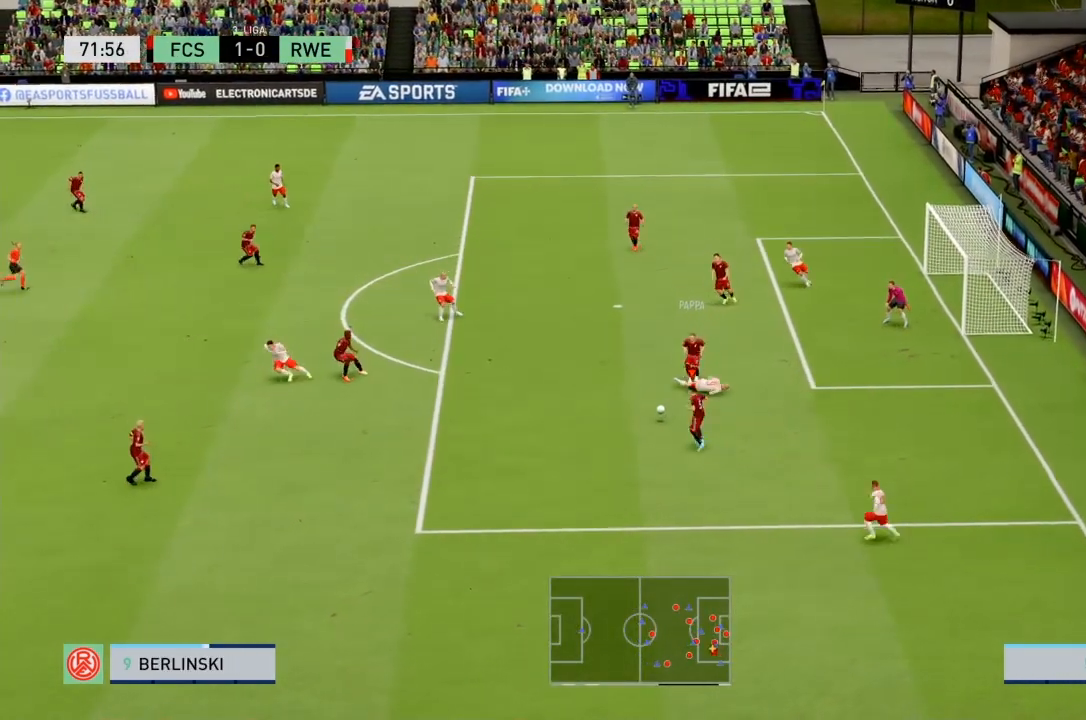
{"buttons": [], "left_stick": "down-left", "right_stick": "center", "events": [[501, "CROSS", "up"]]}
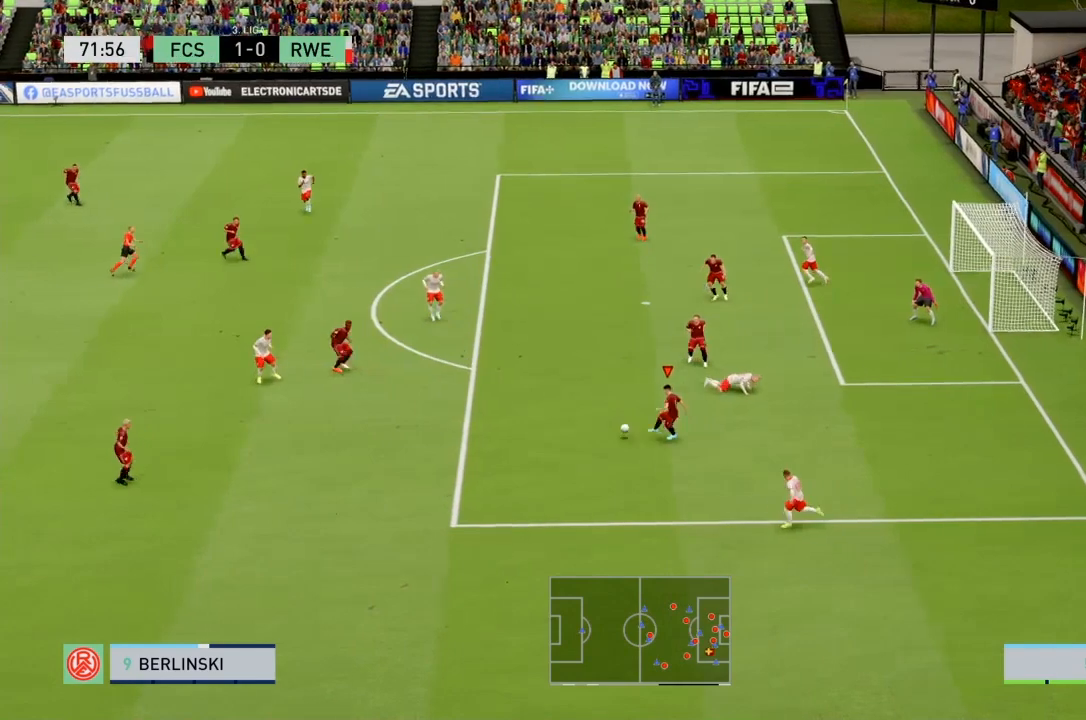
{"buttons": ["R2"], "left_stick": "down-left", "right_stick": "center", "events": [[500, "R2", "down"]]}
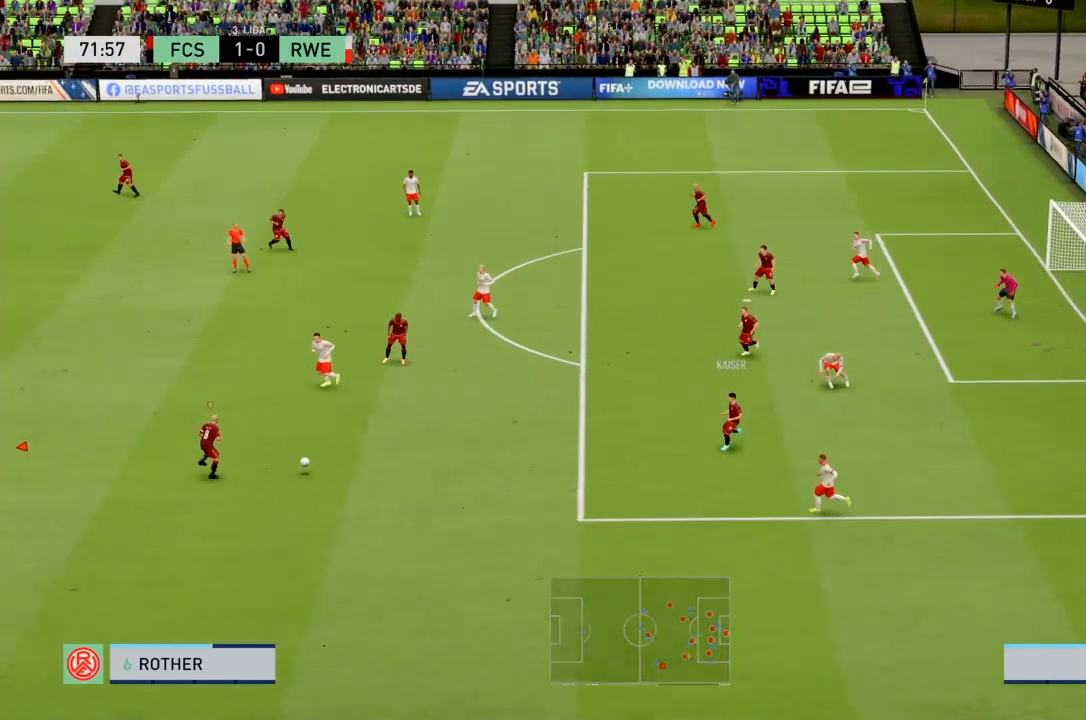
{"buttons": ["R2"], "left_stick": "down-left", "right_stick": "center"}
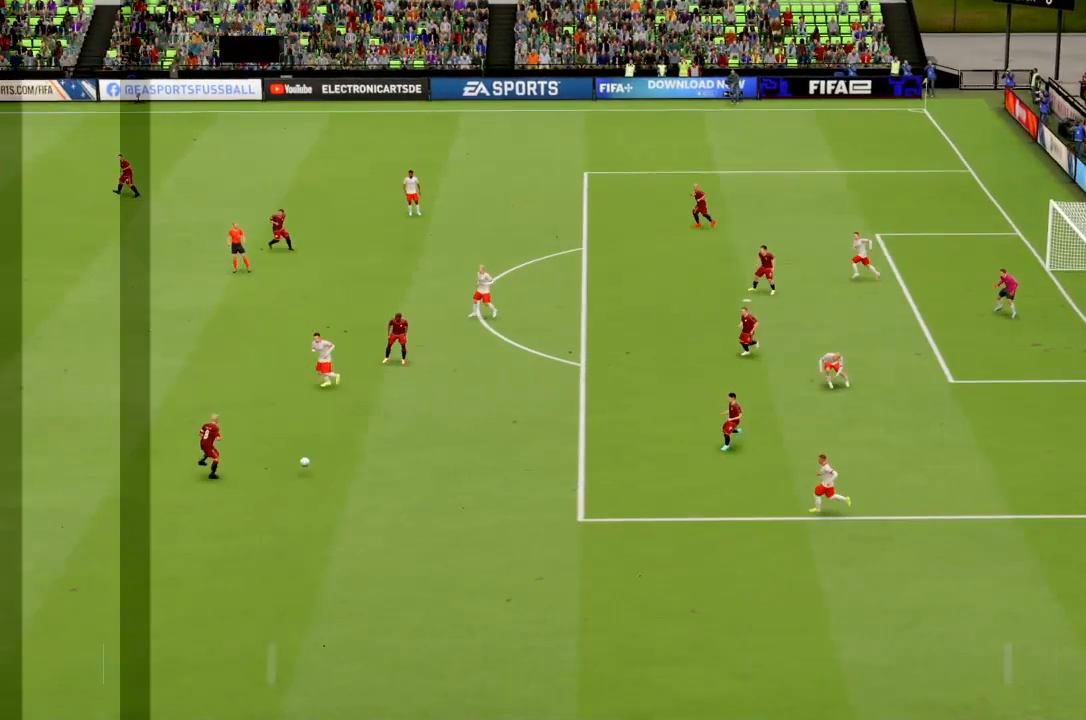
{"buttons": [], "left_stick": "down-left", "right_stick": "center", "events": [[233, "R2", "up"]]}
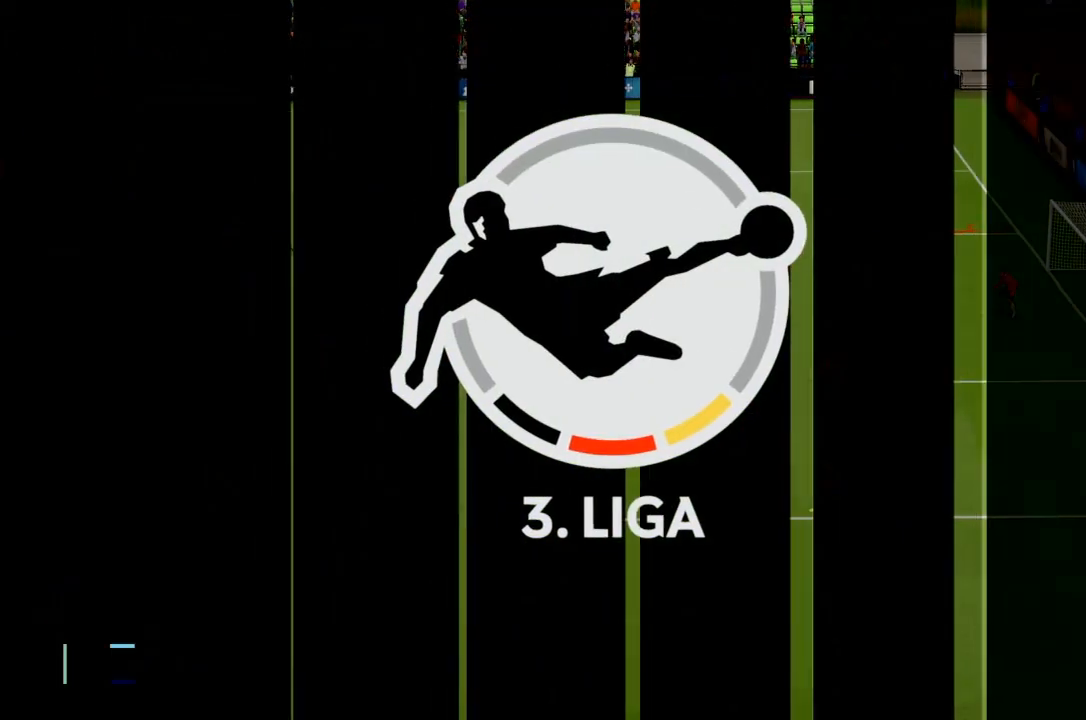
{"buttons": [], "left_stick": "center", "right_stick": "center", "events": [[501, "left_stick", "center"]]}
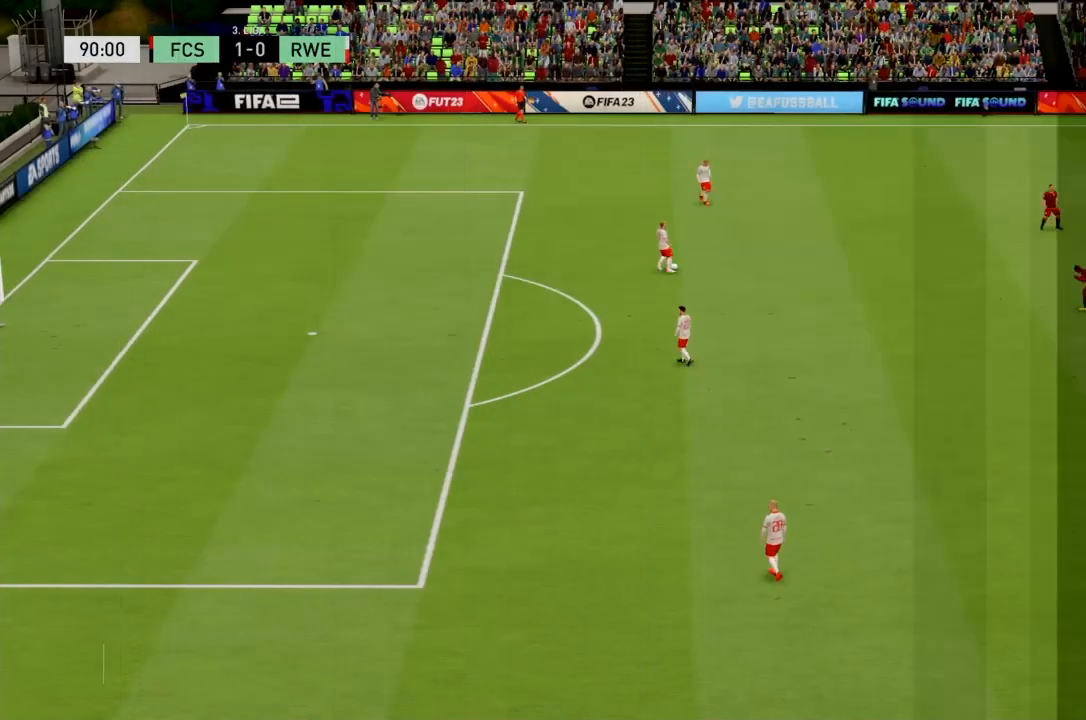
{"buttons": [], "left_stick": "center", "right_stick": "center", "events": []}
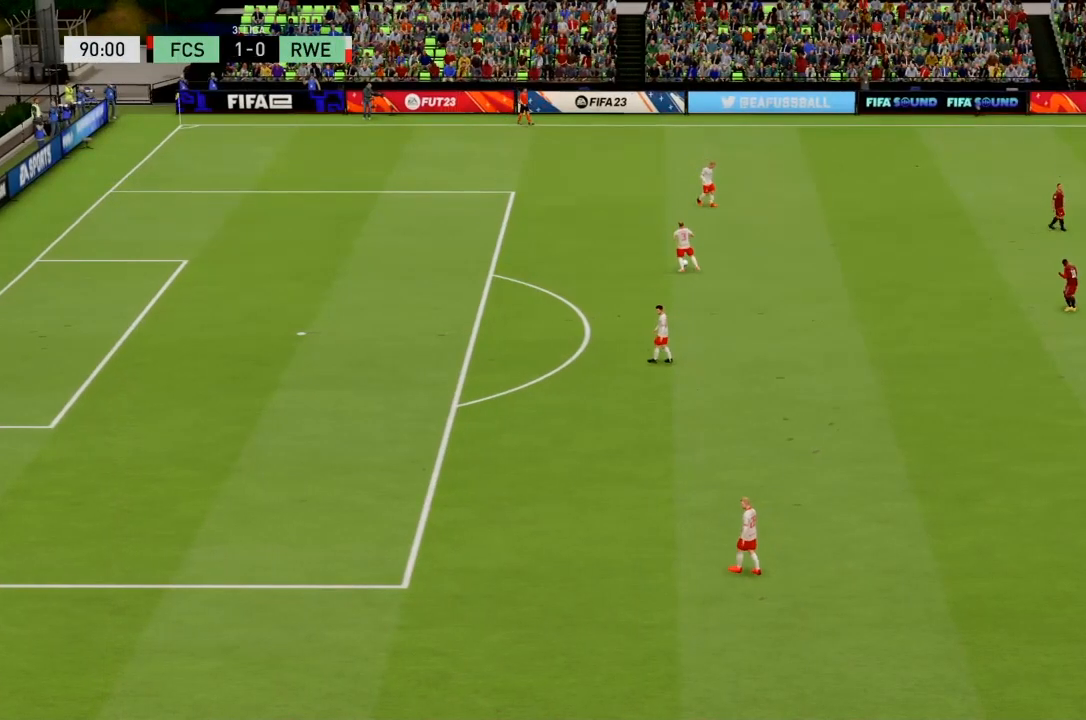
{"buttons": [], "left_stick": "center", "right_stick": "center", "events": []}
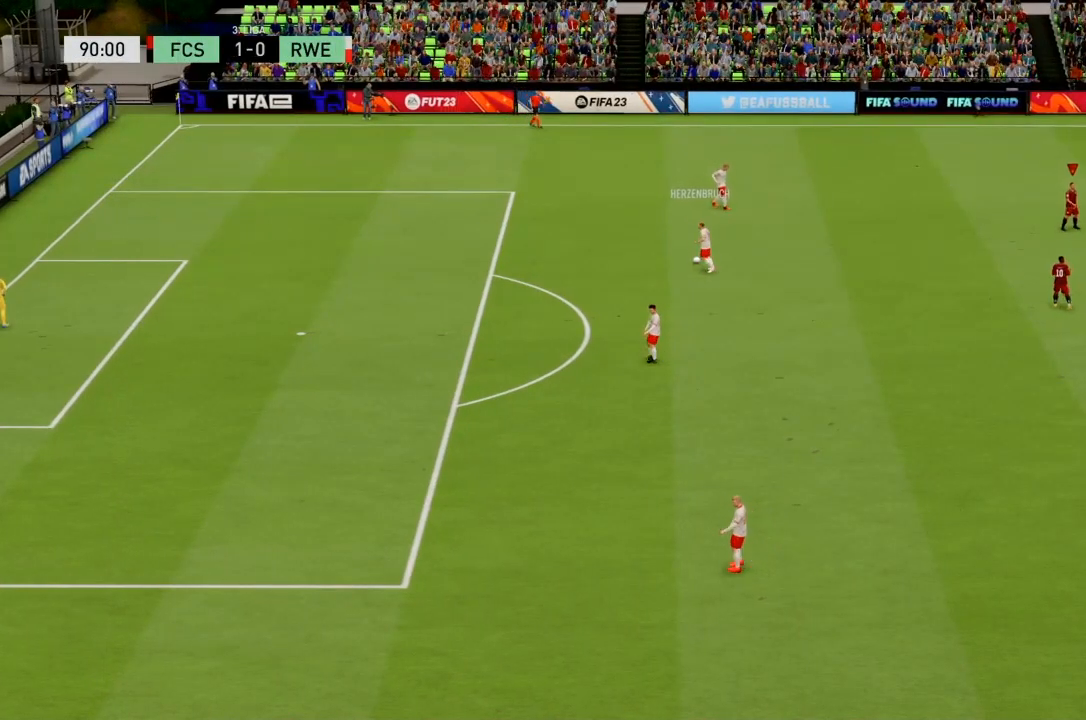
{"buttons": [], "left_stick": "center", "right_stick": "center", "events": []}
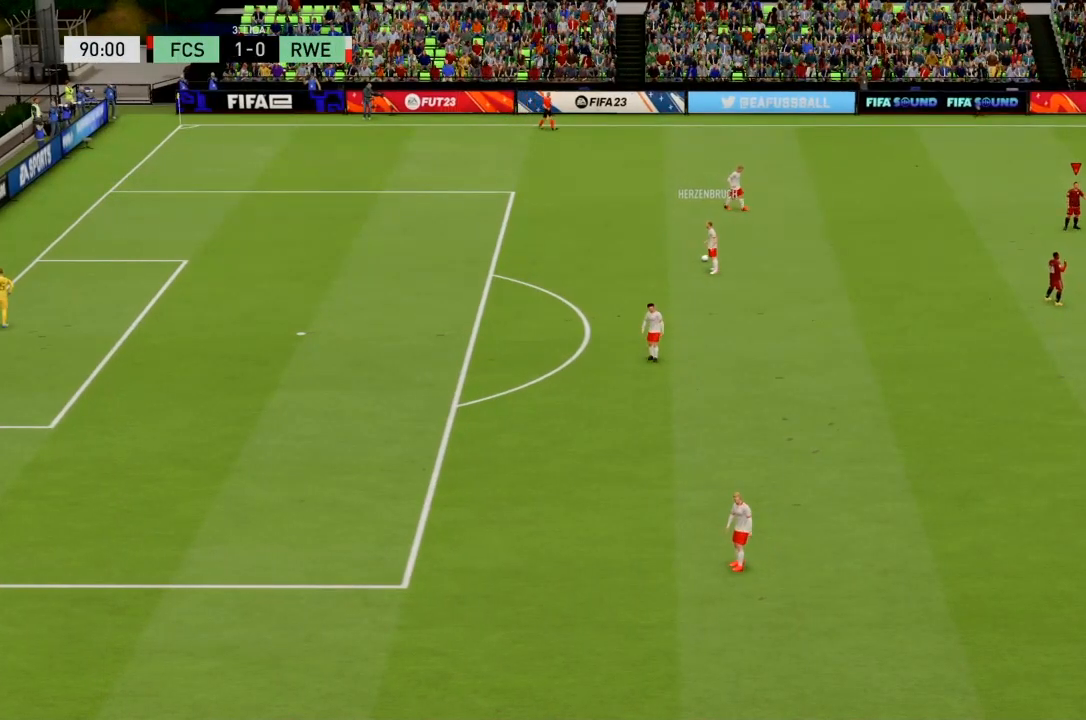
{"buttons": [], "left_stick": "center", "right_stick": "center", "events": []}
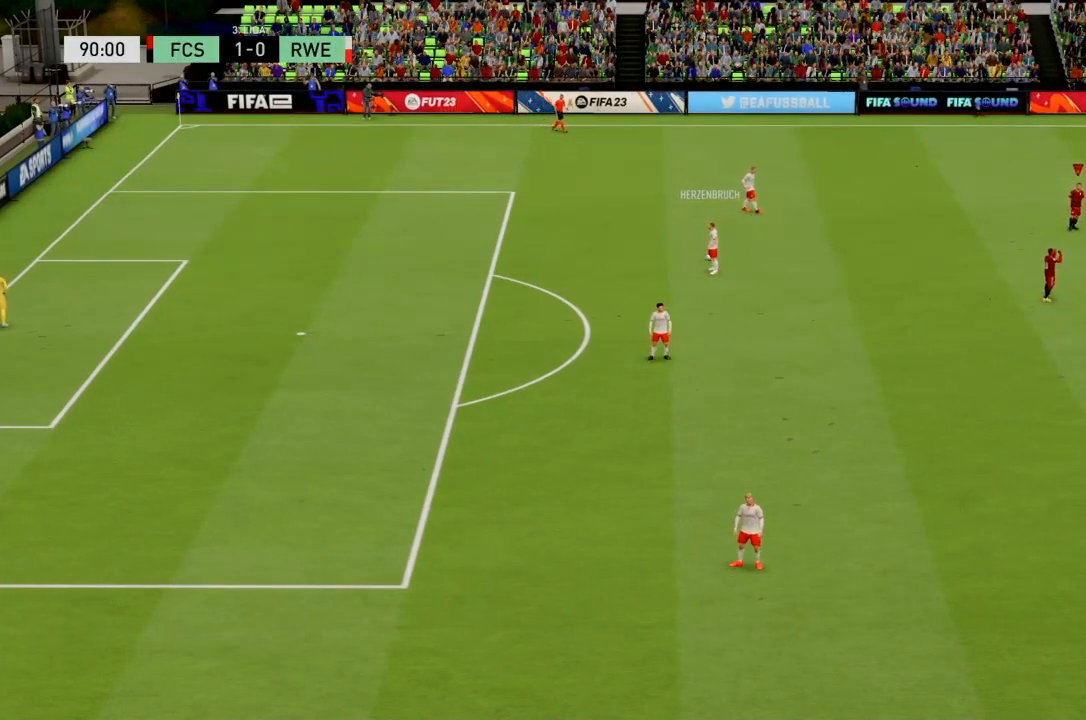
{"buttons": [], "left_stick": "center", "right_stick": "center", "events": []}
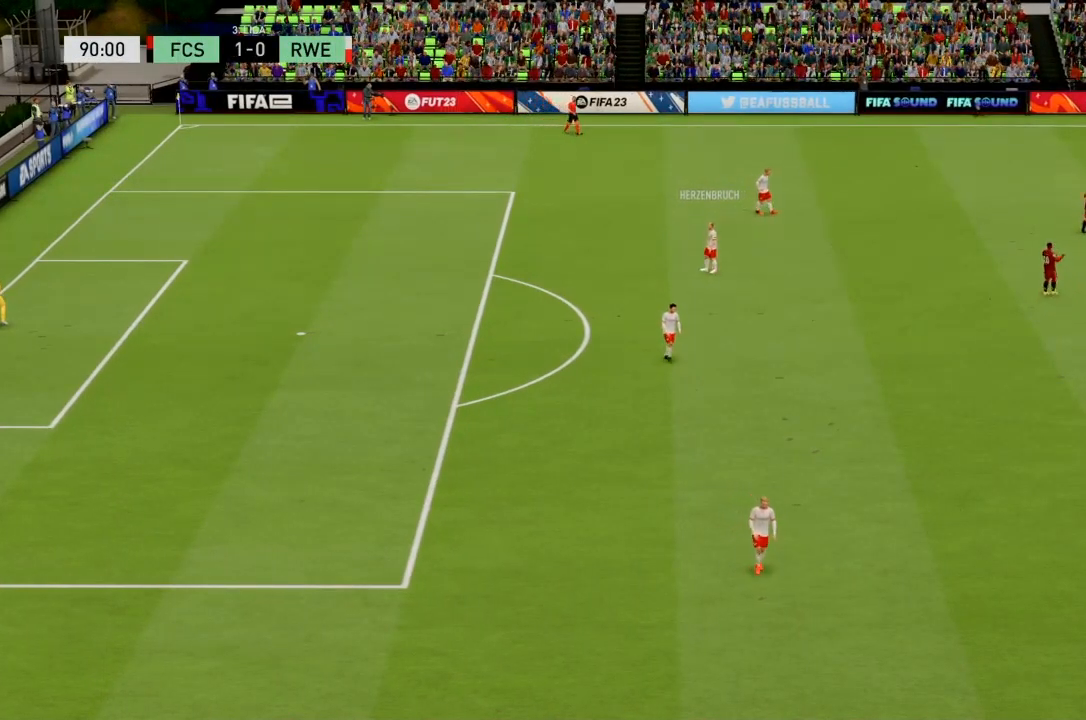
{"buttons": [], "left_stick": "center", "right_stick": "center", "events": []}
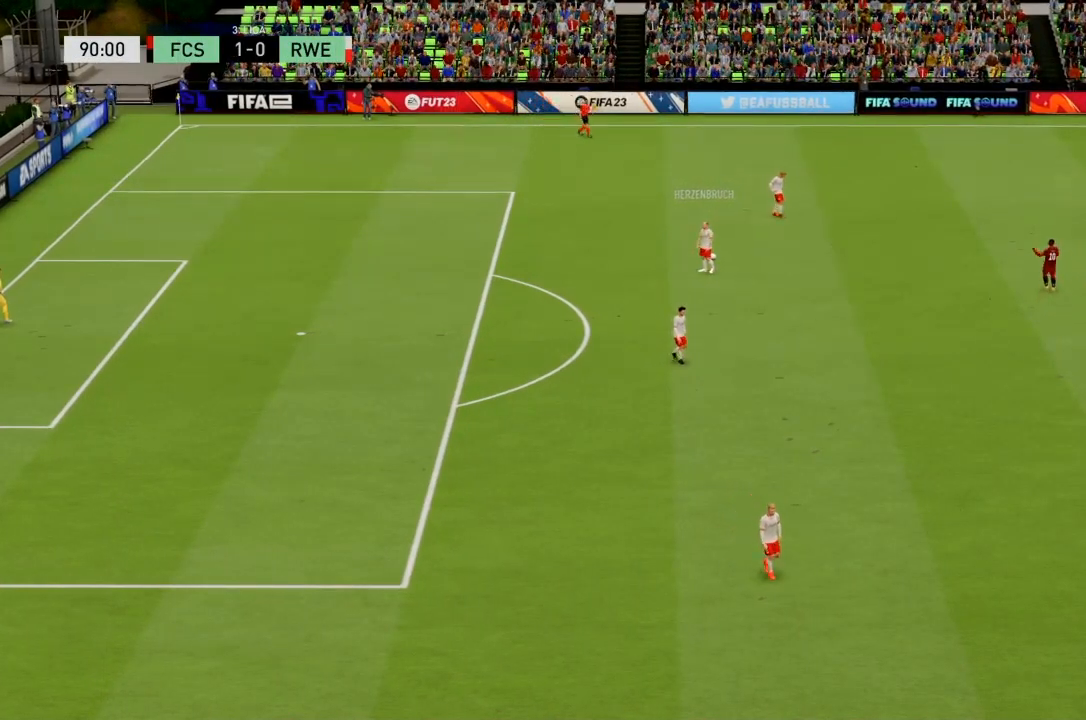
{"buttons": [], "left_stick": "center", "right_stick": "center", "events": []}
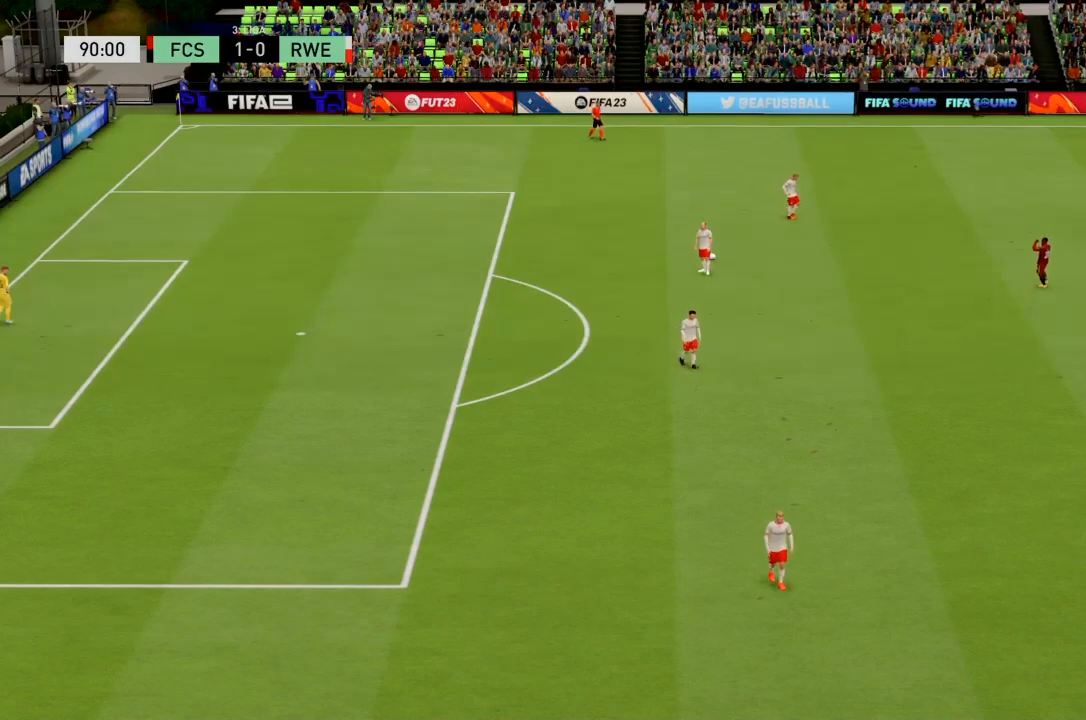
{"buttons": [], "left_stick": "center", "right_stick": "center", "events": []}